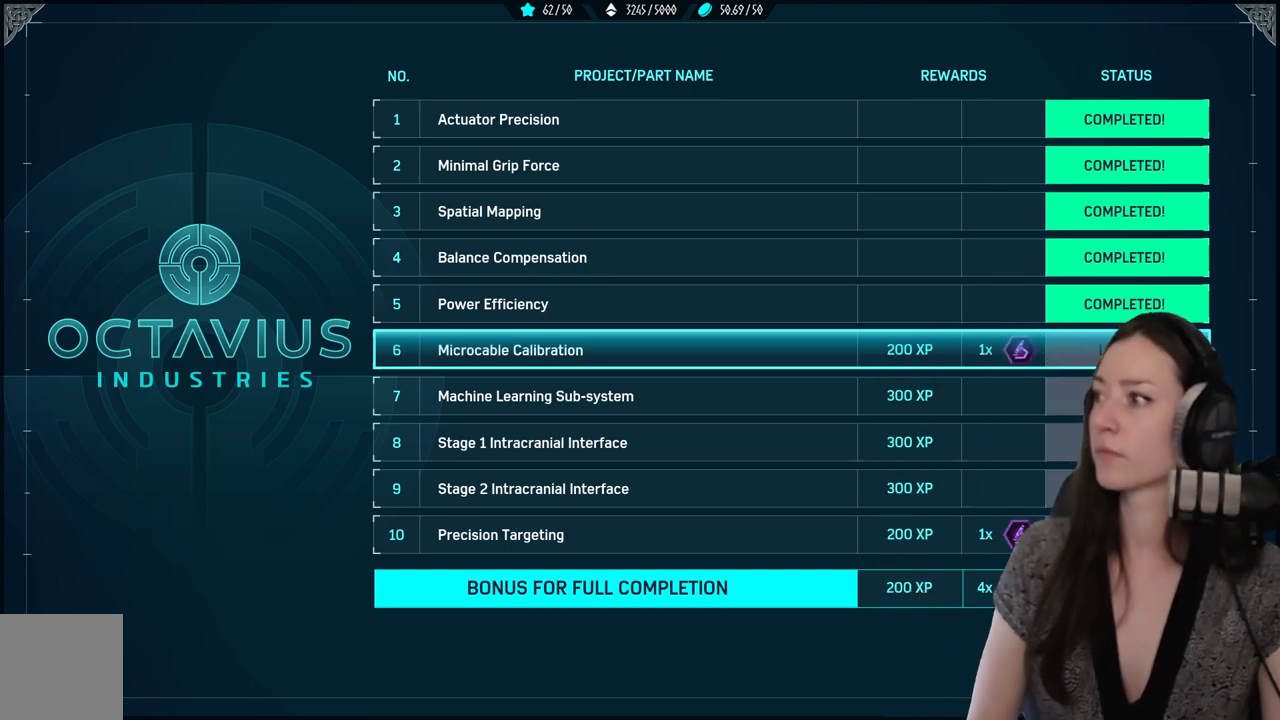
Gameplay with a controller (Xbox layout); each line is a JSON object with the inputs held at the frame after it. "events" lists button and stick changes between this image and that frame as [ms after this image, input, new state], when the widget could be followed in between.
{"buttons": [], "left_stick": "center", "right_stick": "center", "events": [[200, "B", "down"], [317, "B", "up"]]}
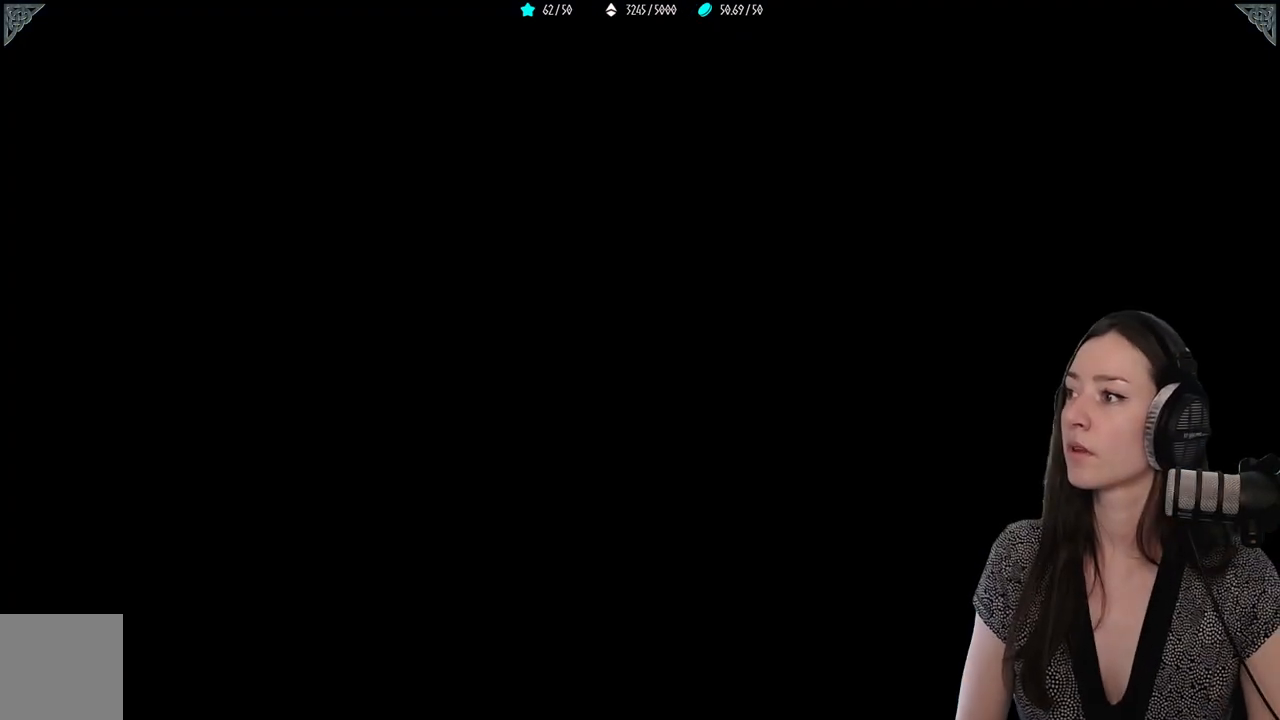
{"buttons": [], "left_stick": "center", "right_stick": "center", "events": []}
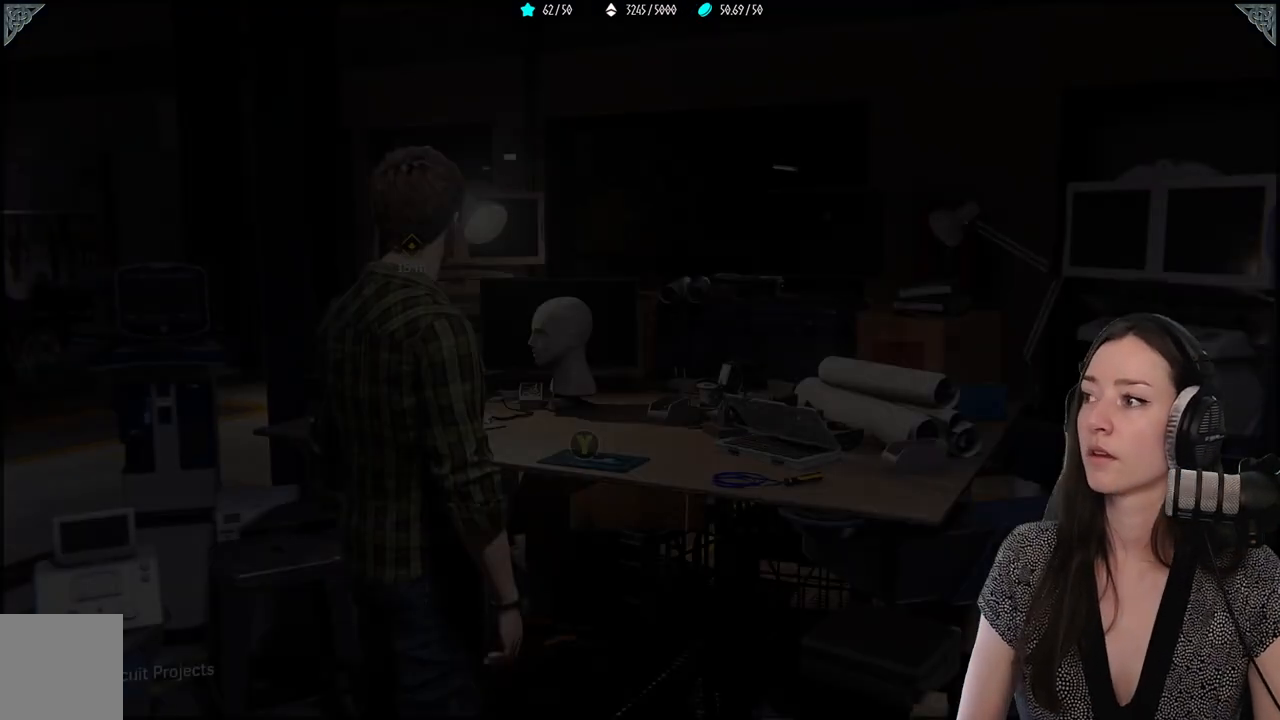
{"buttons": [], "left_stick": "center", "right_stick": "center", "events": []}
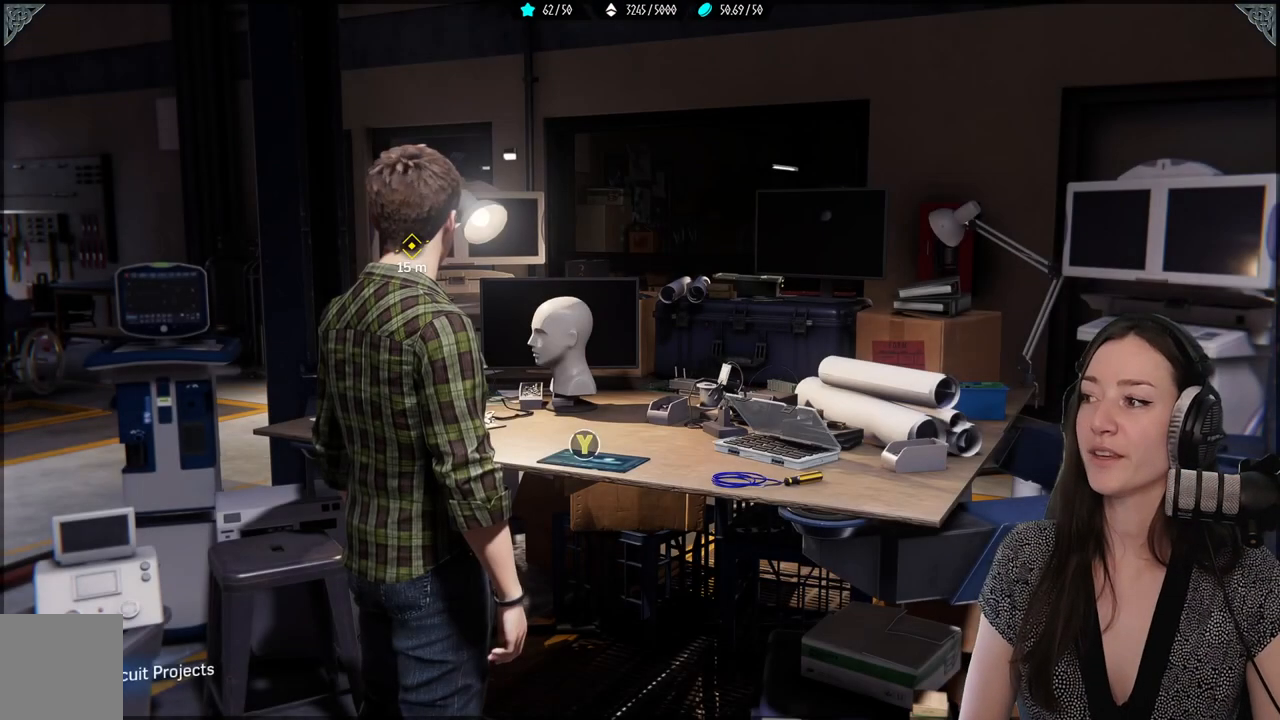
{"buttons": [], "left_stick": "center", "right_stick": "center", "events": []}
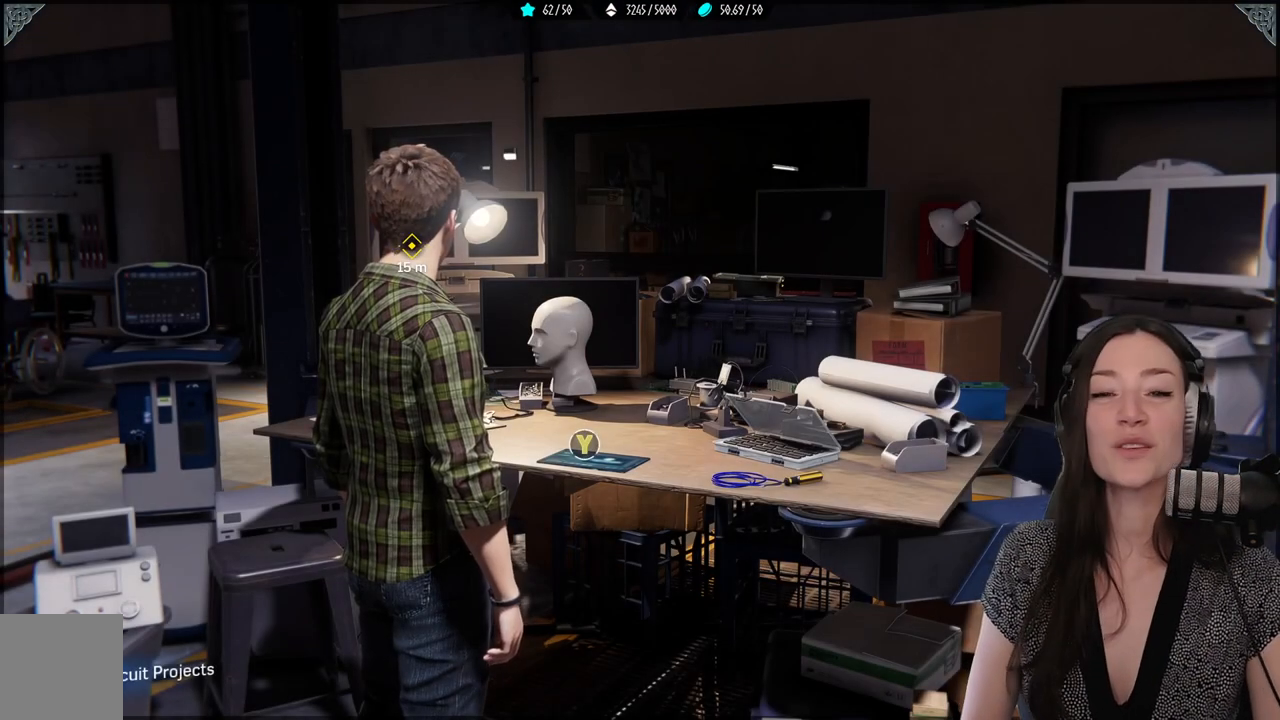
{"buttons": [], "left_stick": "center", "right_stick": "center", "events": []}
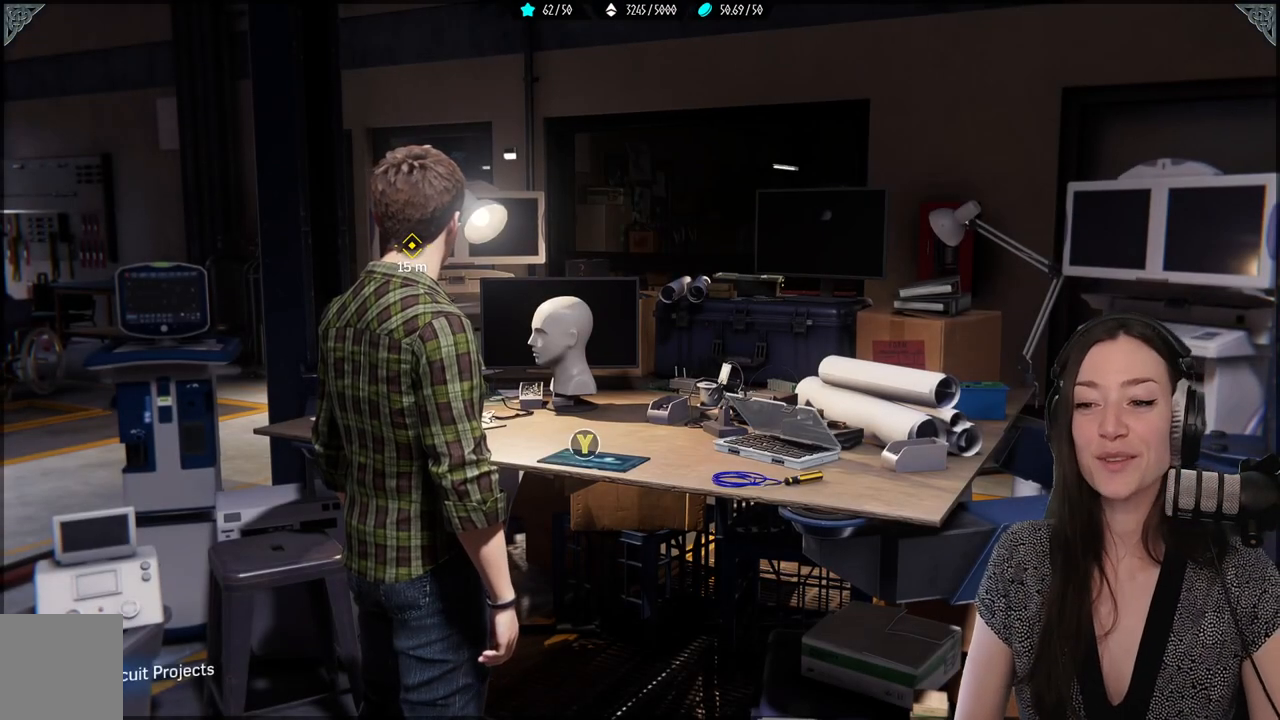
{"buttons": [], "left_stick": "center", "right_stick": "down-left", "events": [[233, "right_stick", "down-left"]]}
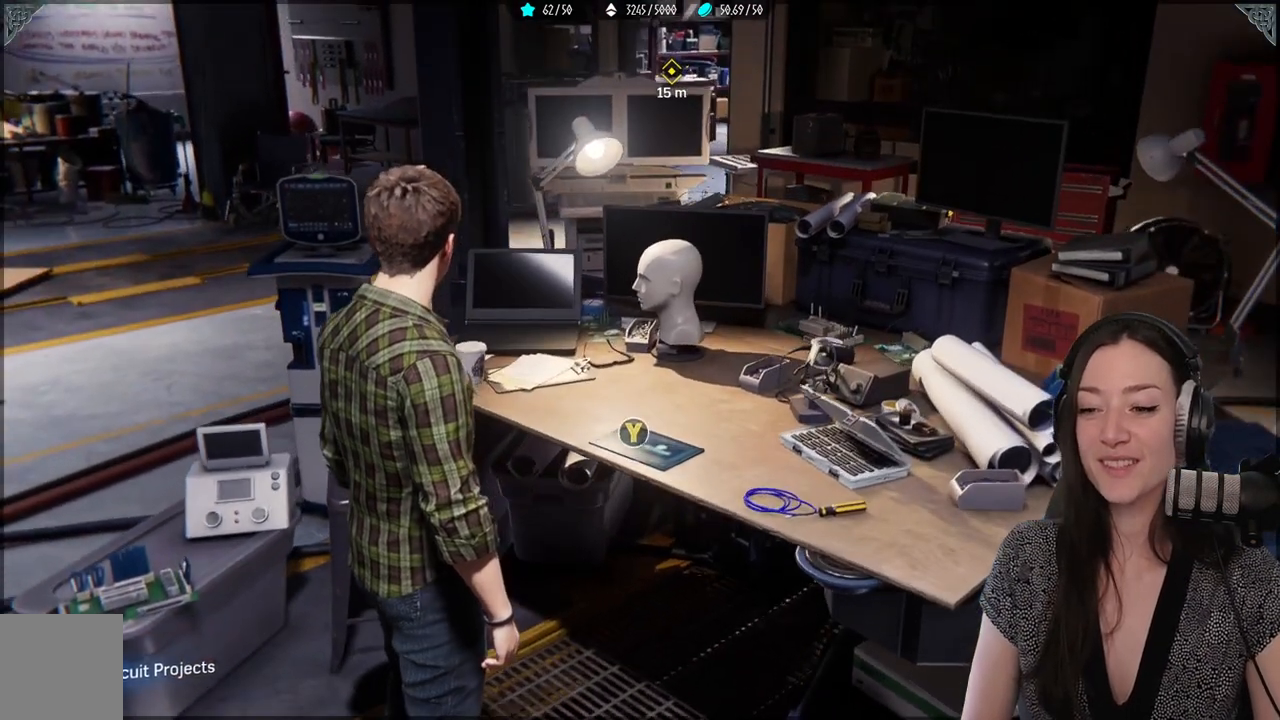
{"buttons": [], "left_stick": "center", "right_stick": "left", "events": [[50, "right_stick", "center"], [300, "right_stick", "left"]]}
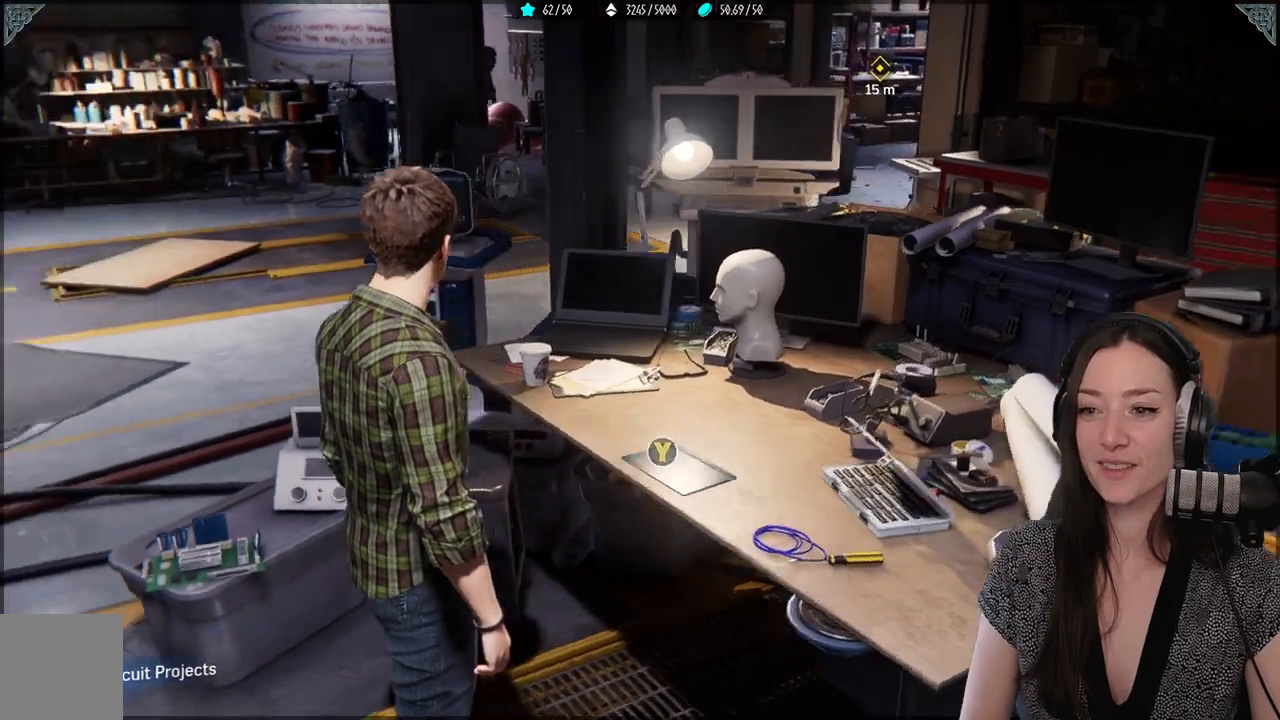
{"buttons": [], "left_stick": "down-left", "right_stick": "down-left", "events": [[133, "right_stick", "center"], [283, "left_stick", "down-left"], [383, "right_stick", "down-left"]]}
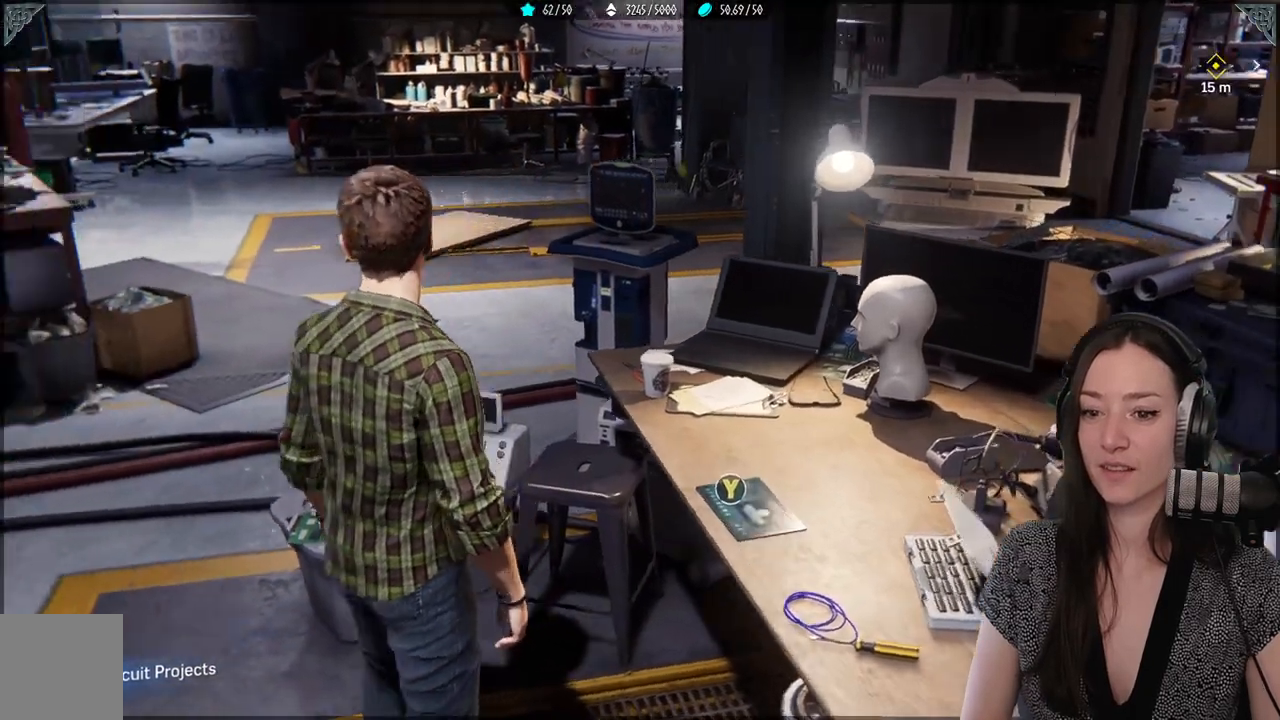
{"buttons": [], "left_stick": "down", "right_stick": "right", "events": [[100, "right_stick", "center"], [217, "right_stick", "down"], [300, "right_stick", "right"], [483, "left_stick", "down"]]}
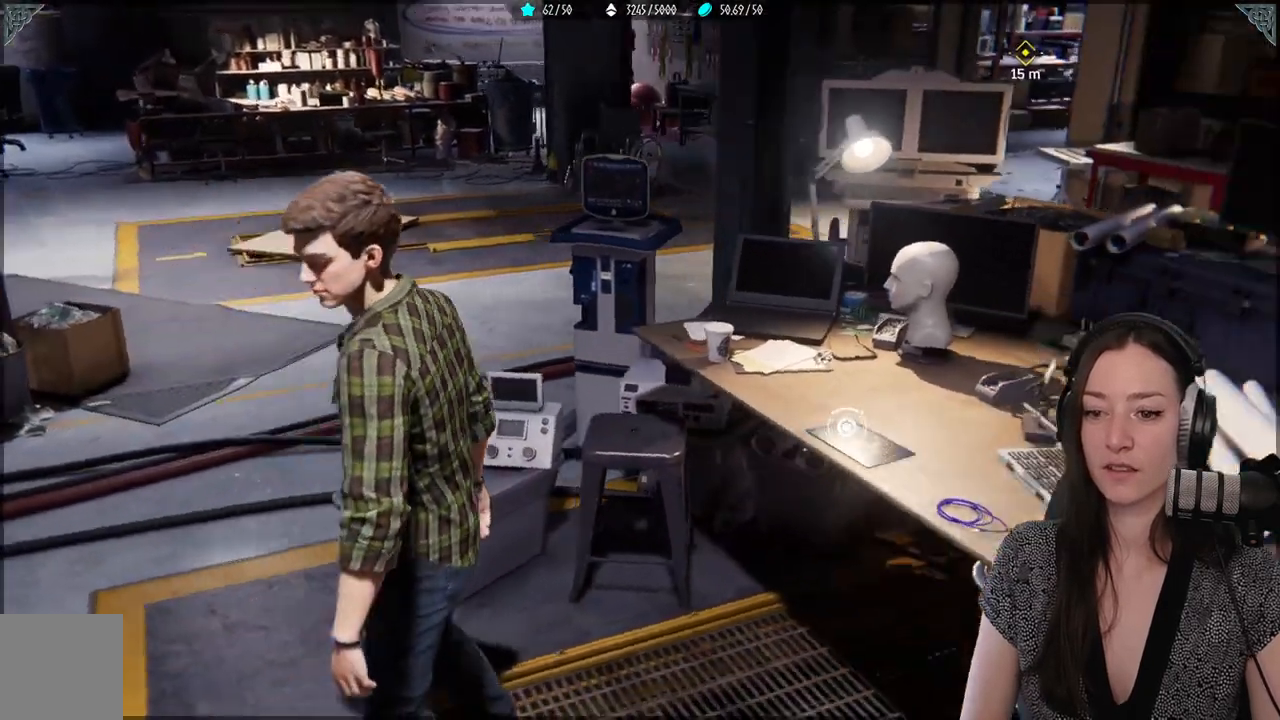
{"buttons": [], "left_stick": "up-right", "right_stick": "right", "events": [[200, "left_stick", "down-right"], [250, "R2", "down"], [333, "R2", "up"], [450, "left_stick", "up-right"]]}
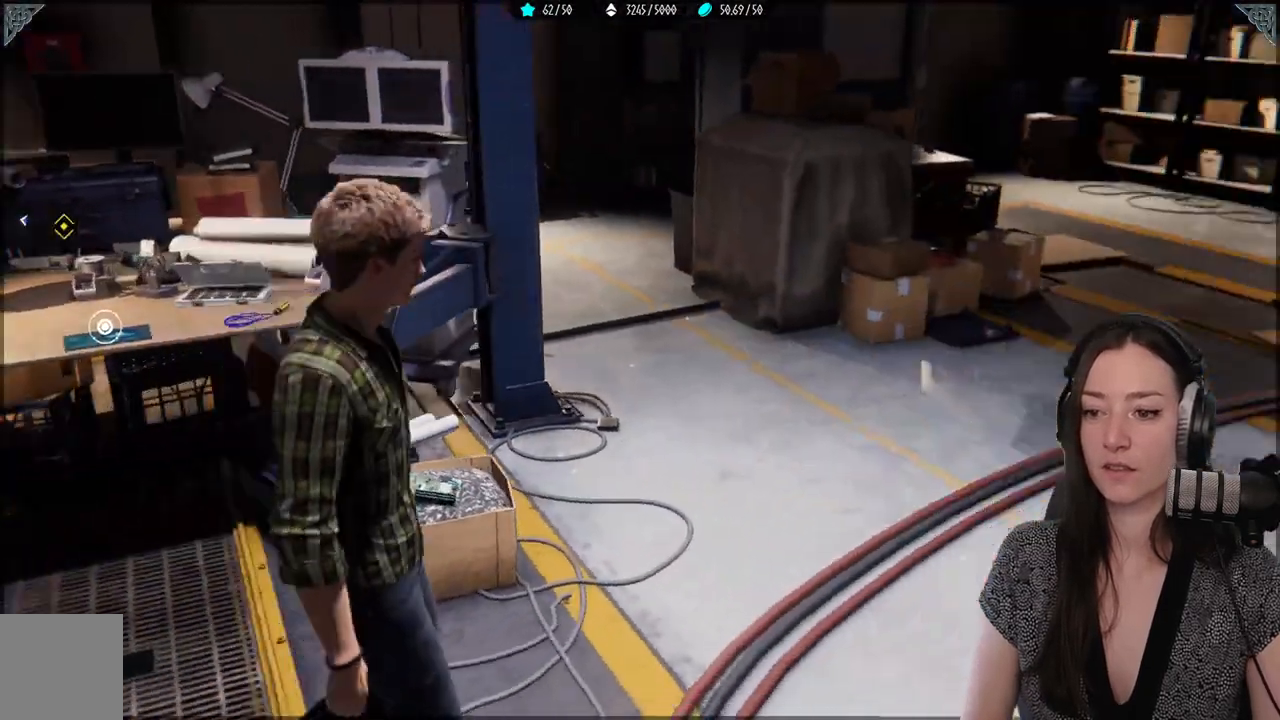
{"buttons": [], "left_stick": "up-right", "right_stick": "center", "events": [[133, "R2", "down"], [217, "R2", "up"], [217, "right_stick", "center"]]}
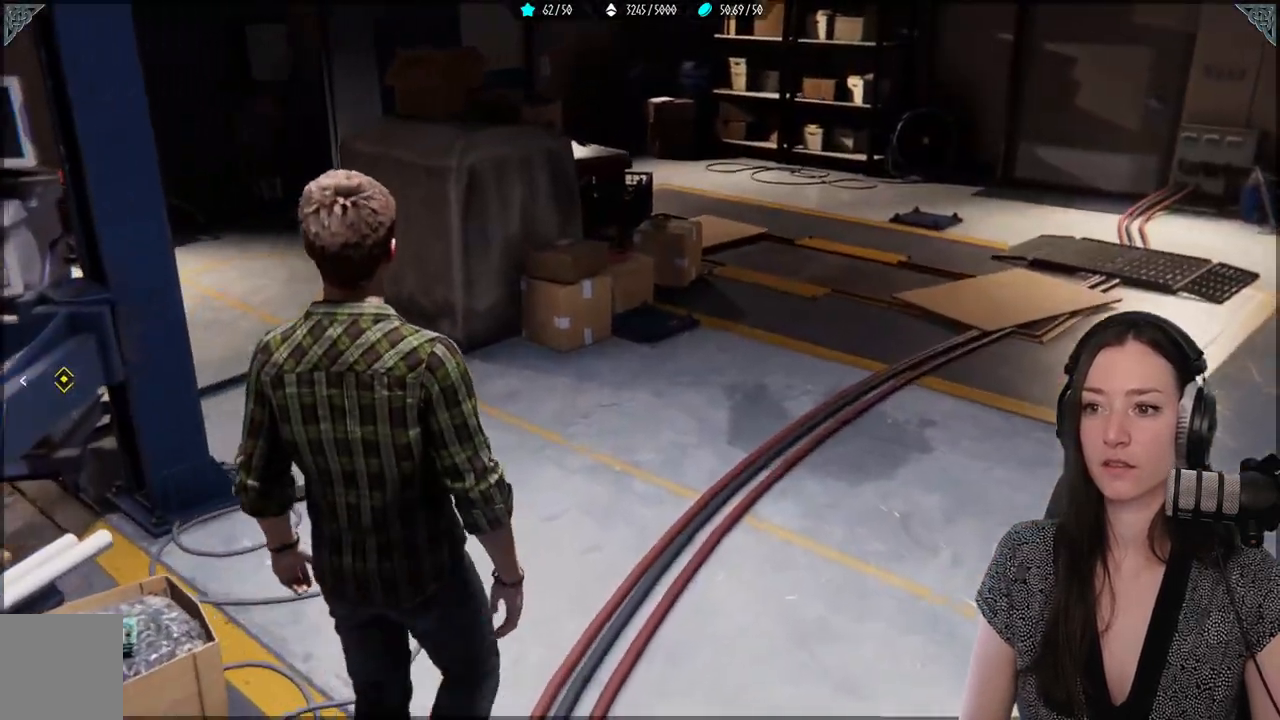
{"buttons": [], "left_stick": "up", "right_stick": "center", "events": [[117, "left_stick", "up"], [217, "right_stick", "up-left"], [483, "right_stick", "center"]]}
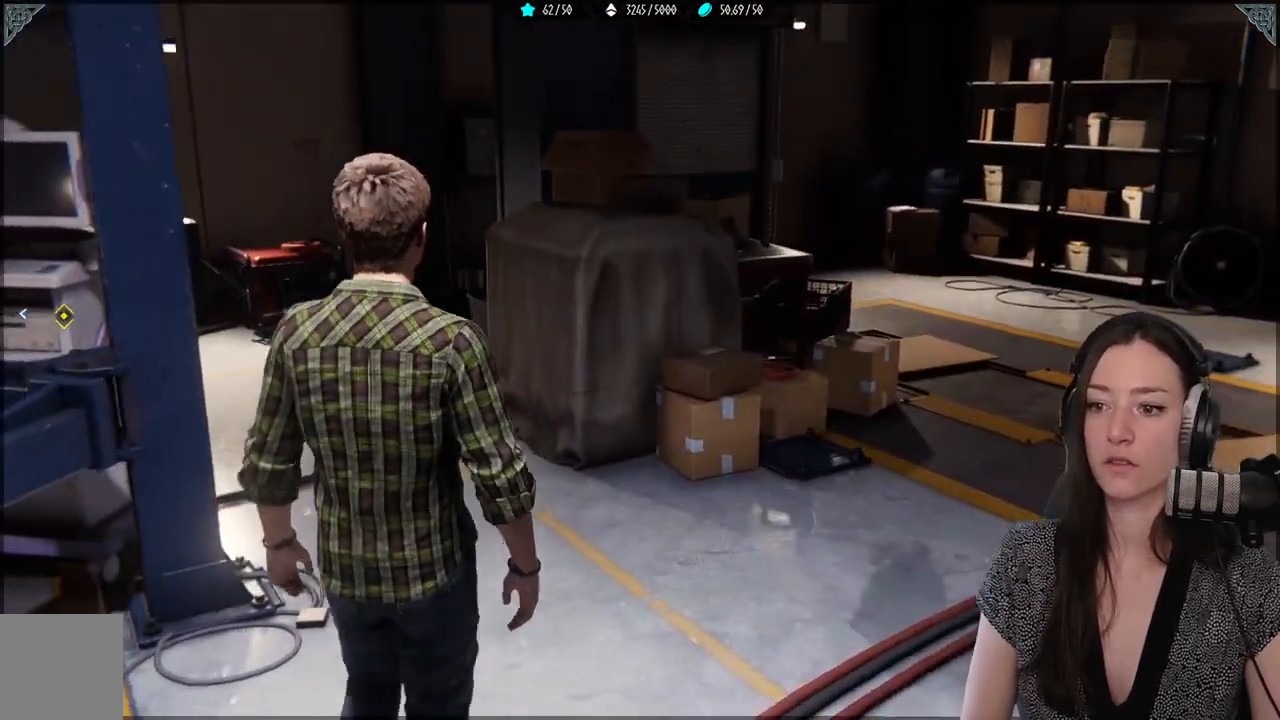
{"buttons": [], "left_stick": "up", "right_stick": "left", "events": [[333, "right_stick", "left"]]}
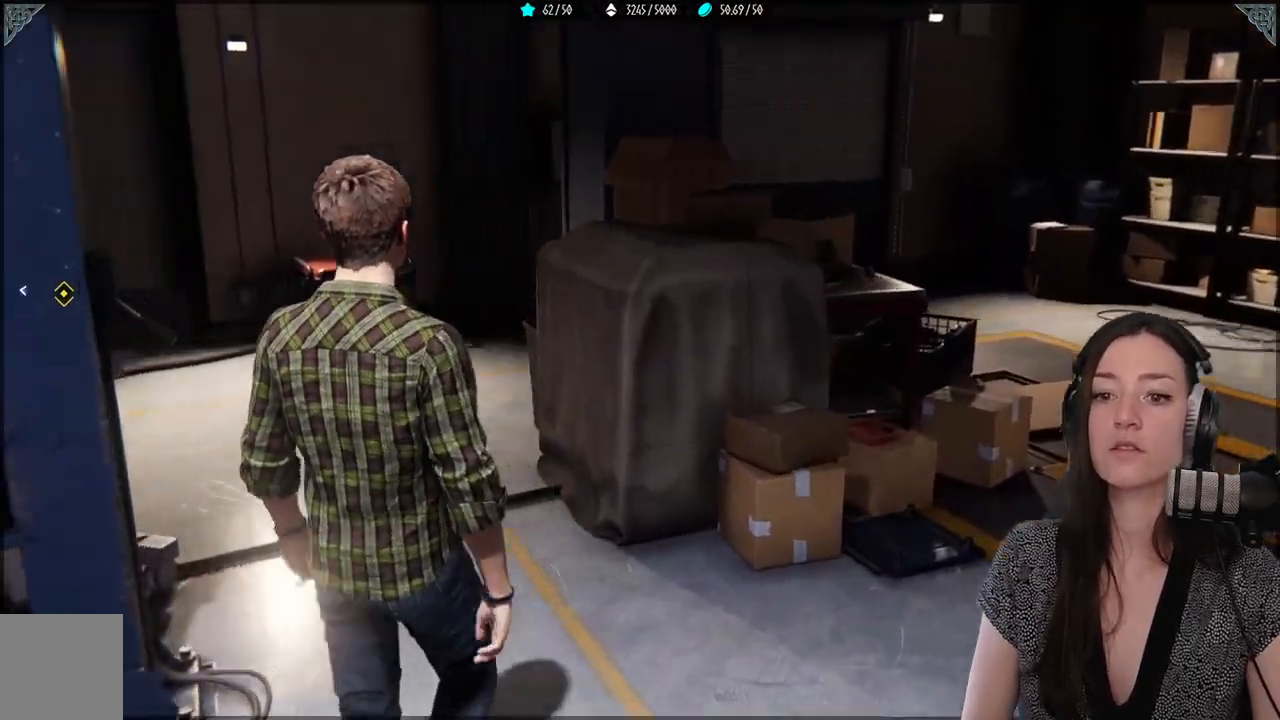
{"buttons": [], "left_stick": "up-right", "right_stick": "center", "events": [[317, "right_stick", "center"], [450, "left_stick", "up-right"]]}
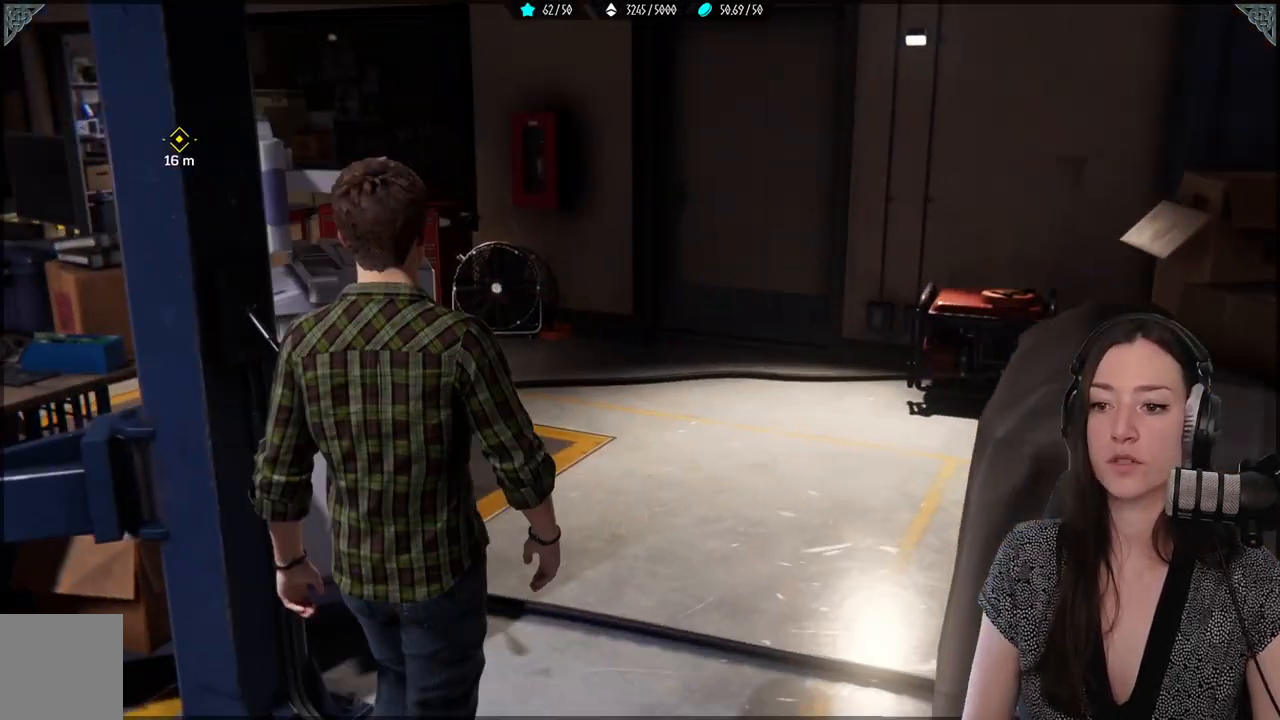
{"buttons": [], "left_stick": "down-right", "right_stick": "right", "events": [[100, "left_stick", "down-right"], [200, "right_stick", "right"]]}
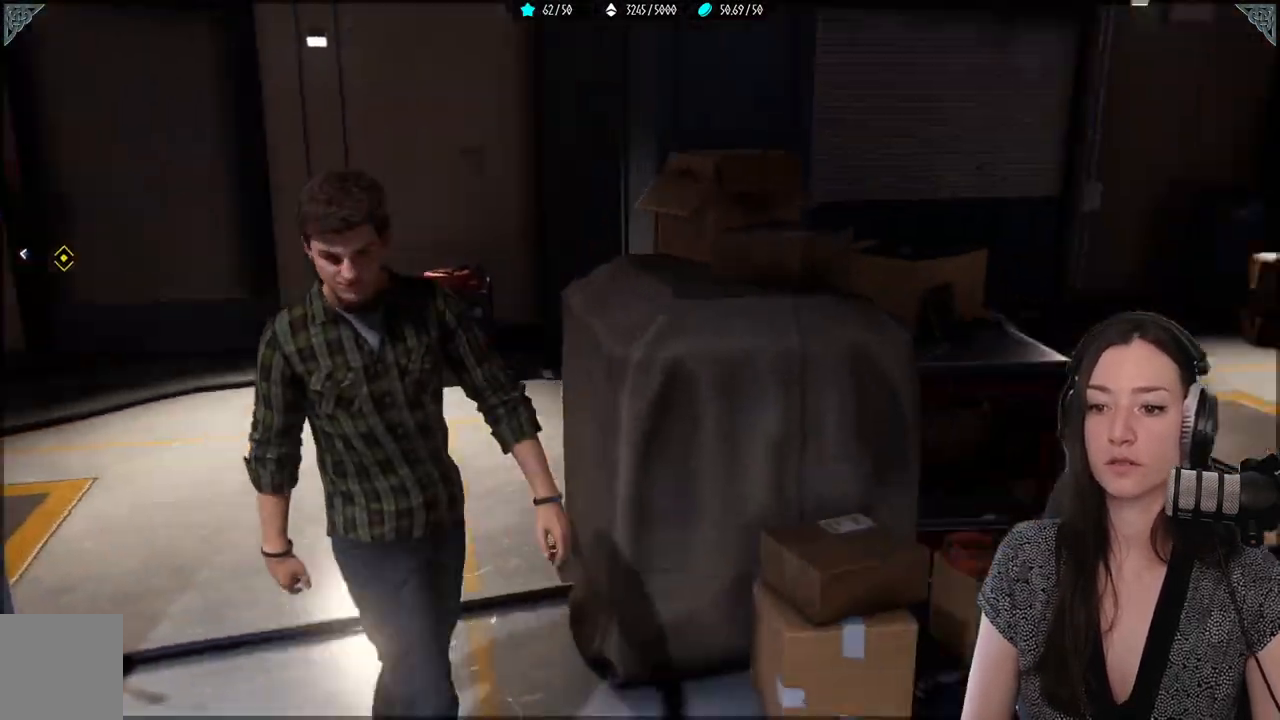
{"buttons": ["R2"], "left_stick": "up-right", "right_stick": "center", "events": [[183, "left_stick", "up-right"], [217, "R2", "down"], [350, "right_stick", "center"]]}
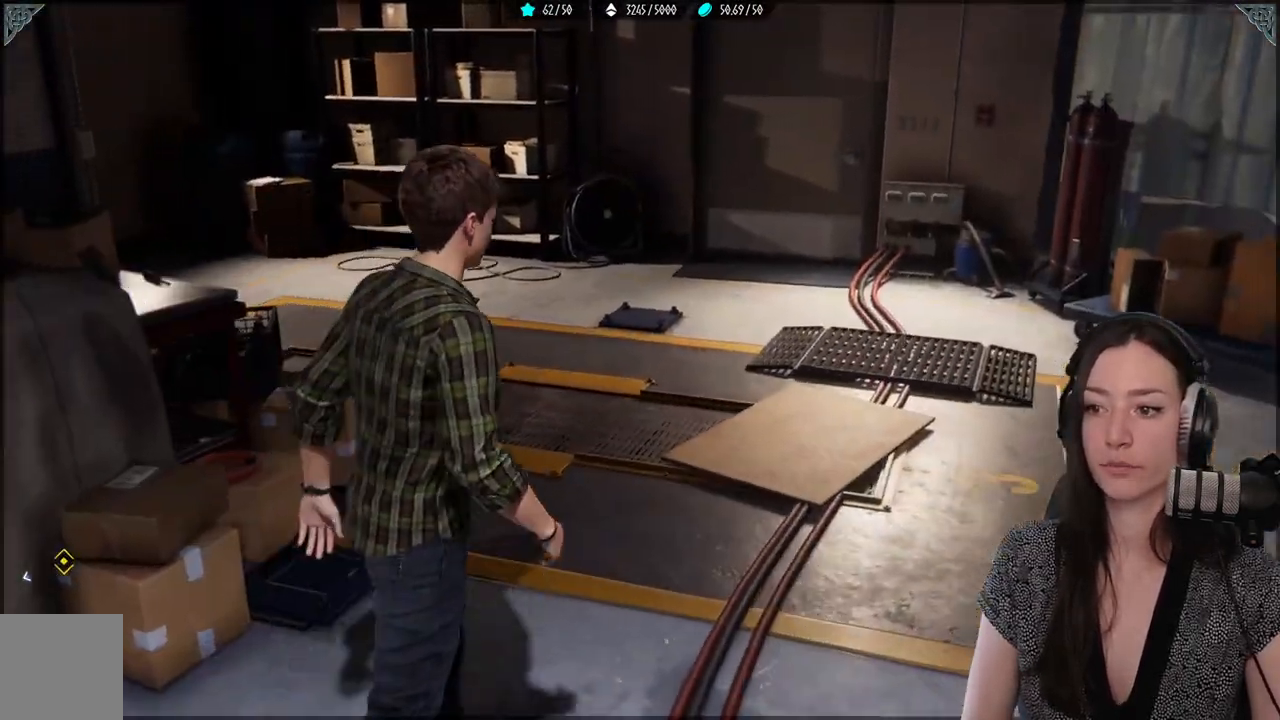
{"buttons": ["R2"], "left_stick": "up", "right_stick": "left", "events": [[133, "right_stick", "left"], [167, "left_stick", "up"]]}
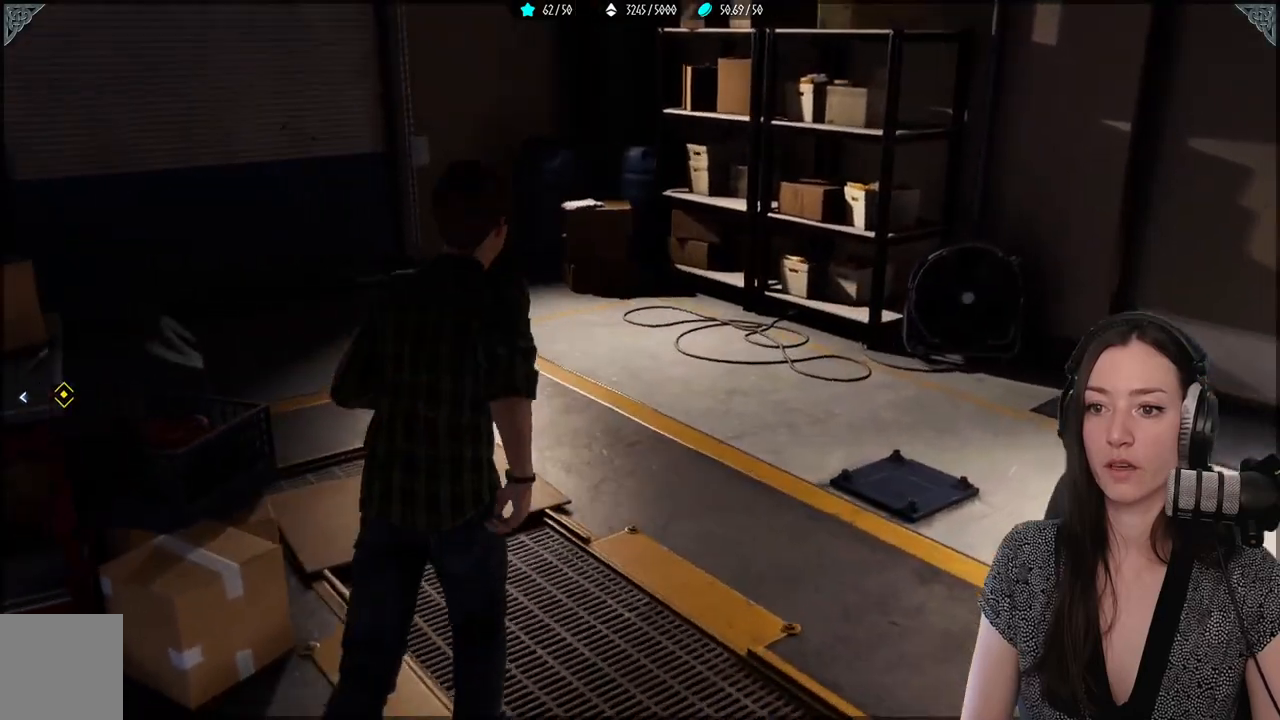
{"buttons": ["R2"], "left_stick": "up", "right_stick": "left", "events": []}
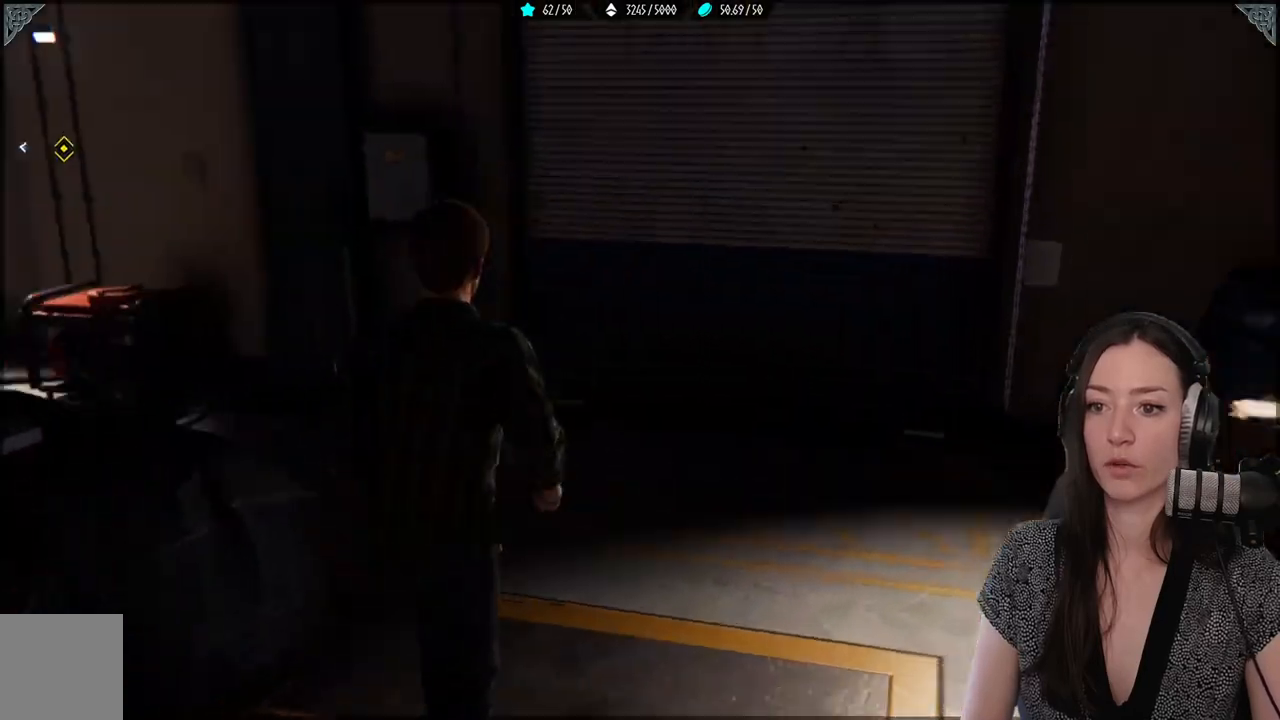
{"buttons": [], "left_stick": "down-left", "right_stick": "left", "events": [[17, "left_stick", "right"], [117, "left_stick", "down"], [250, "left_stick", "down-left"], [267, "R2", "up"]]}
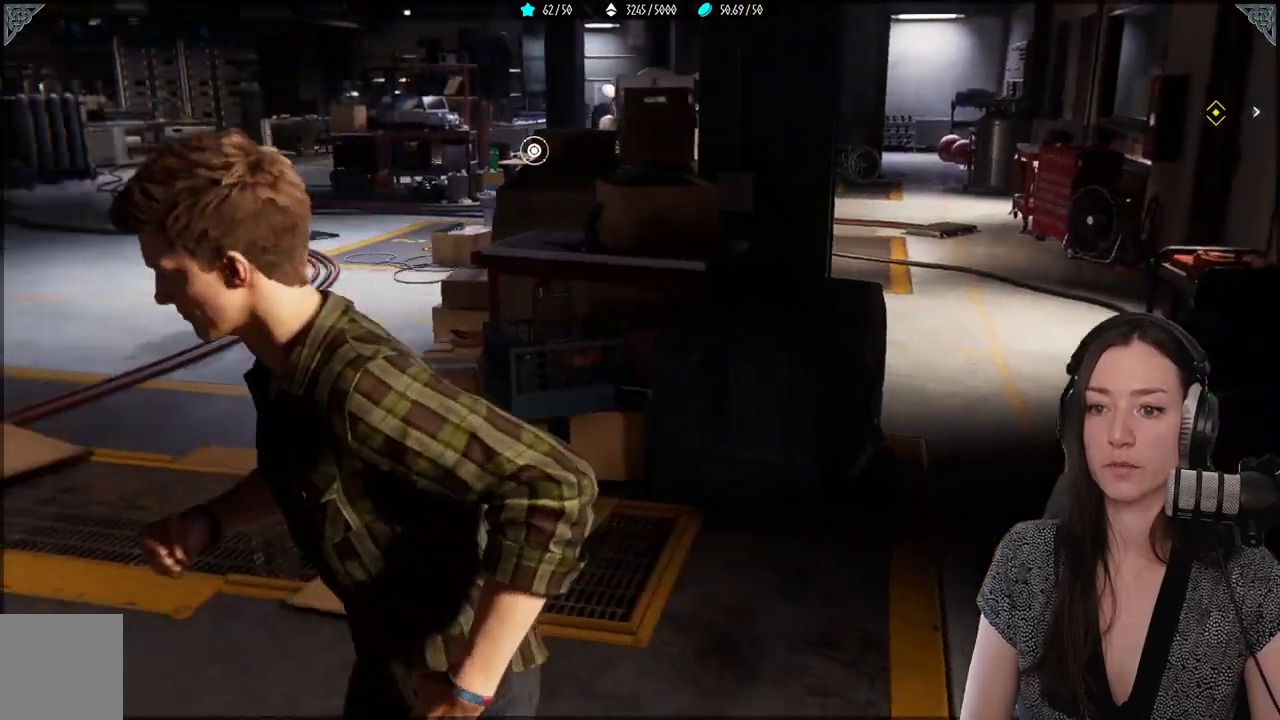
{"buttons": ["R2"], "left_stick": "up", "right_stick": "center", "events": [[67, "left_stick", "up-left"], [100, "R2", "down"], [183, "left_stick", "up"], [417, "right_stick", "center"]]}
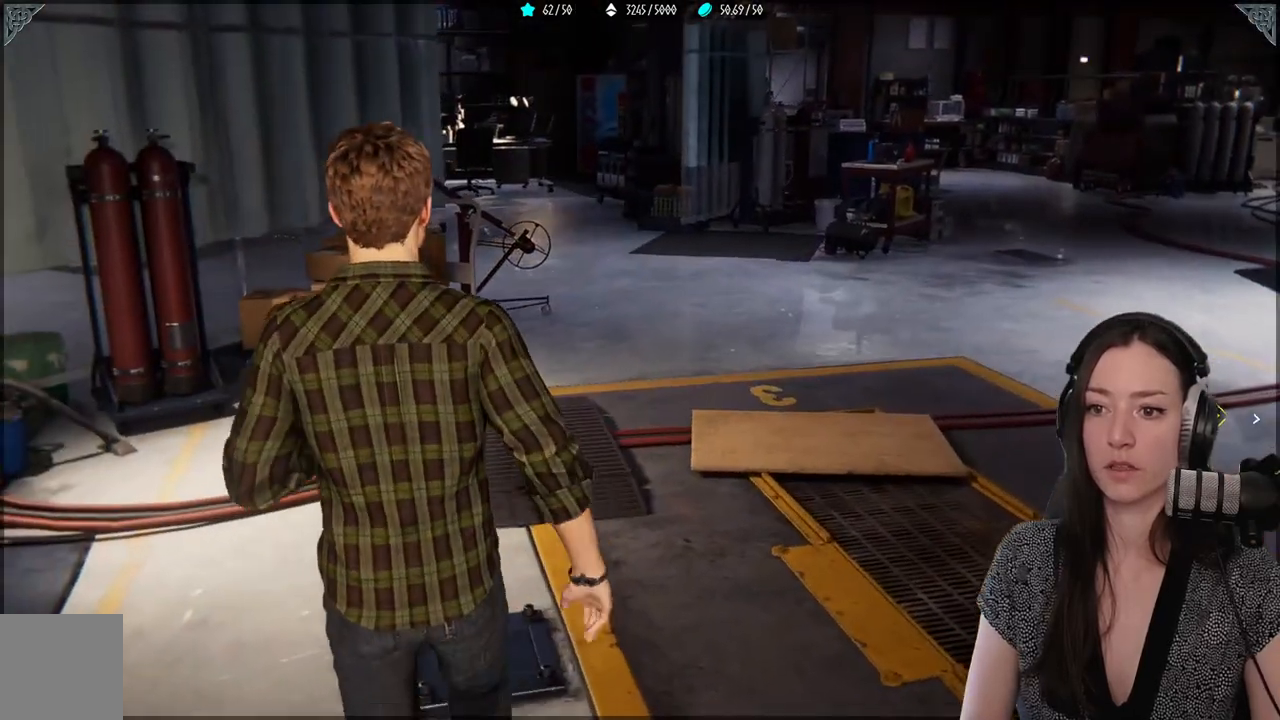
{"buttons": ["R2"], "left_stick": "up", "right_stick": "right", "events": [[400, "right_stick", "right"]]}
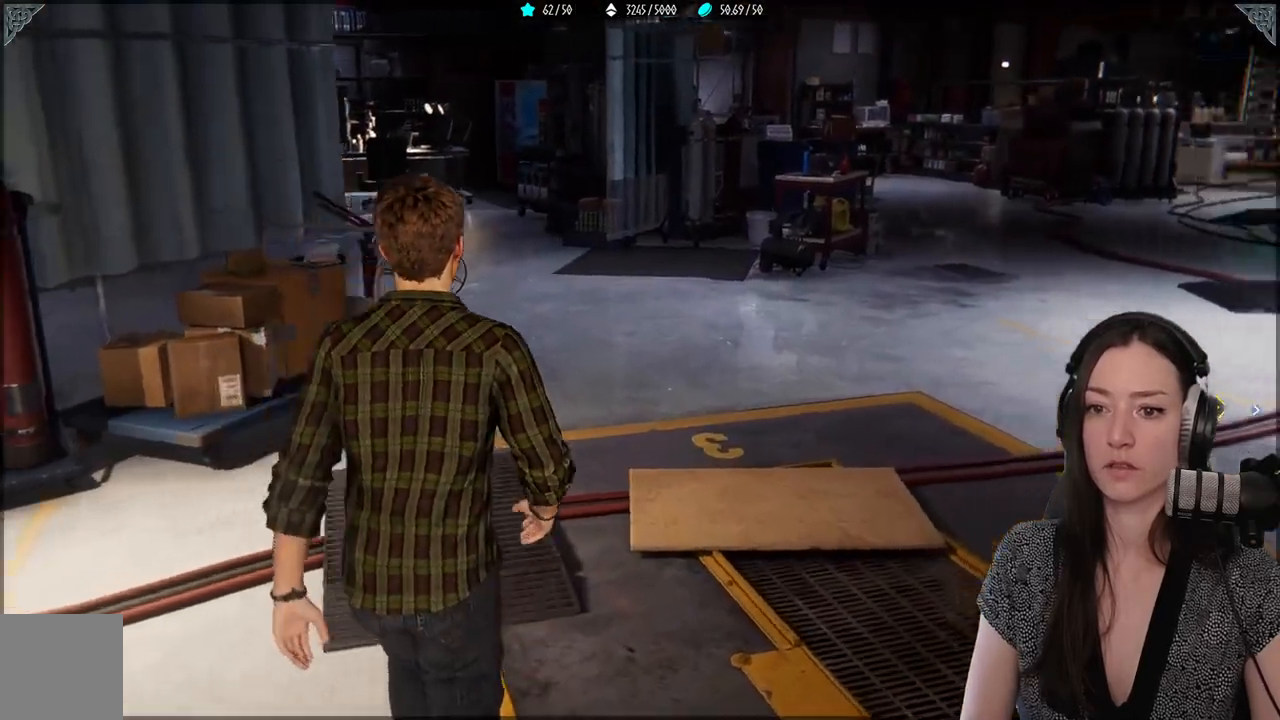
{"buttons": ["R2"], "left_stick": "up", "right_stick": "center", "events": [[200, "right_stick", "center"]]}
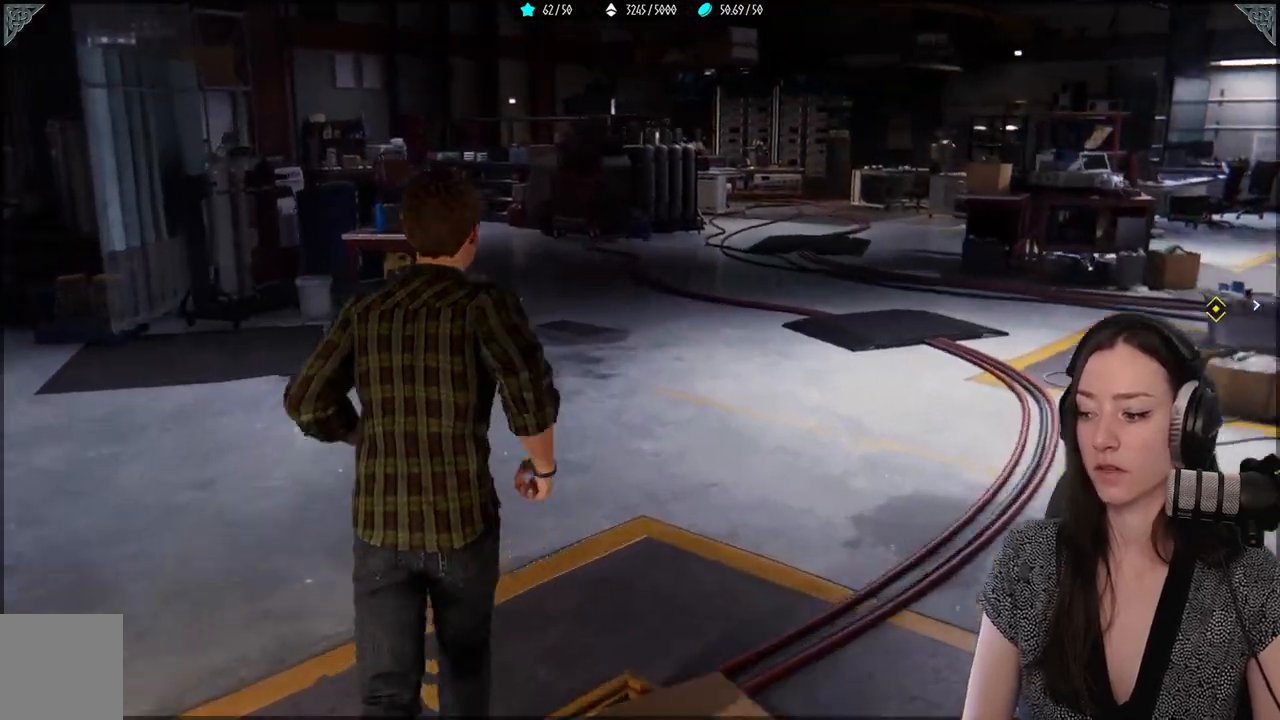
{"buttons": ["R2"], "left_stick": "up", "right_stick": "center", "events": [[33, "right_stick", "right"], [317, "right_stick", "center"]]}
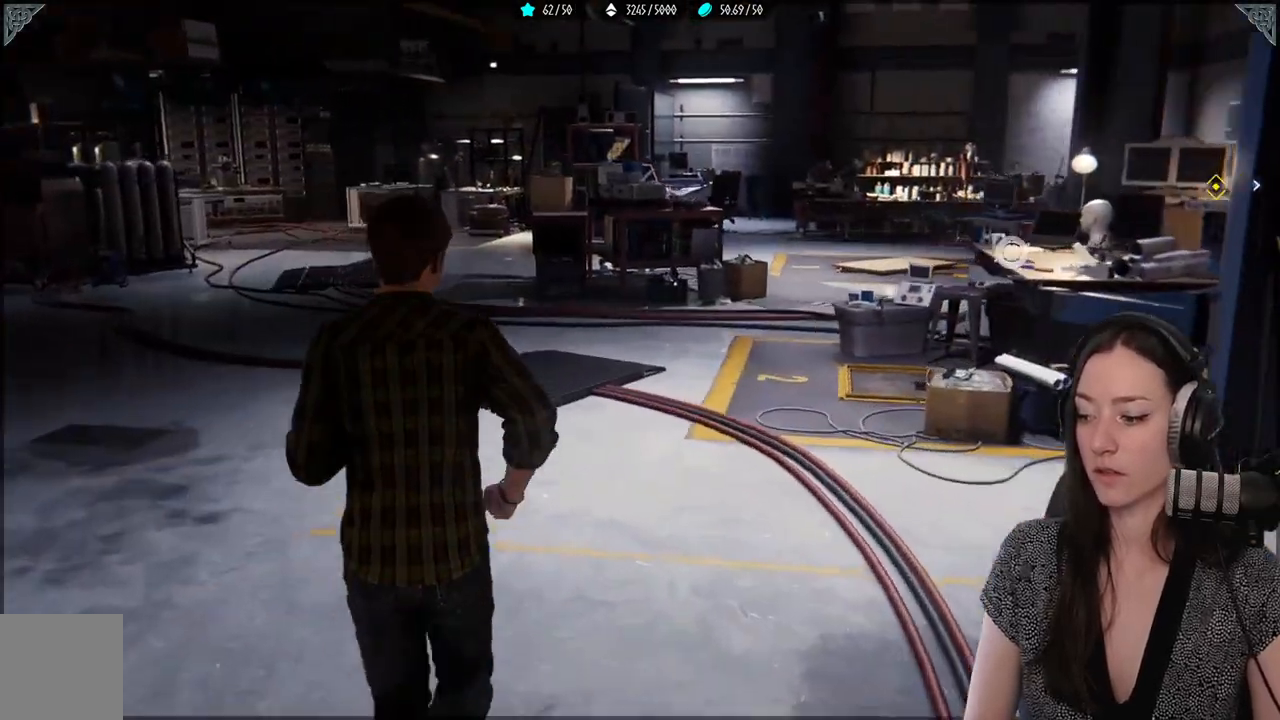
{"buttons": [], "left_stick": "center", "right_stick": "center", "events": [[50, "left_stick", "center"], [133, "R2", "up"], [133, "right_stick", "right"], [467, "right_stick", "center"]]}
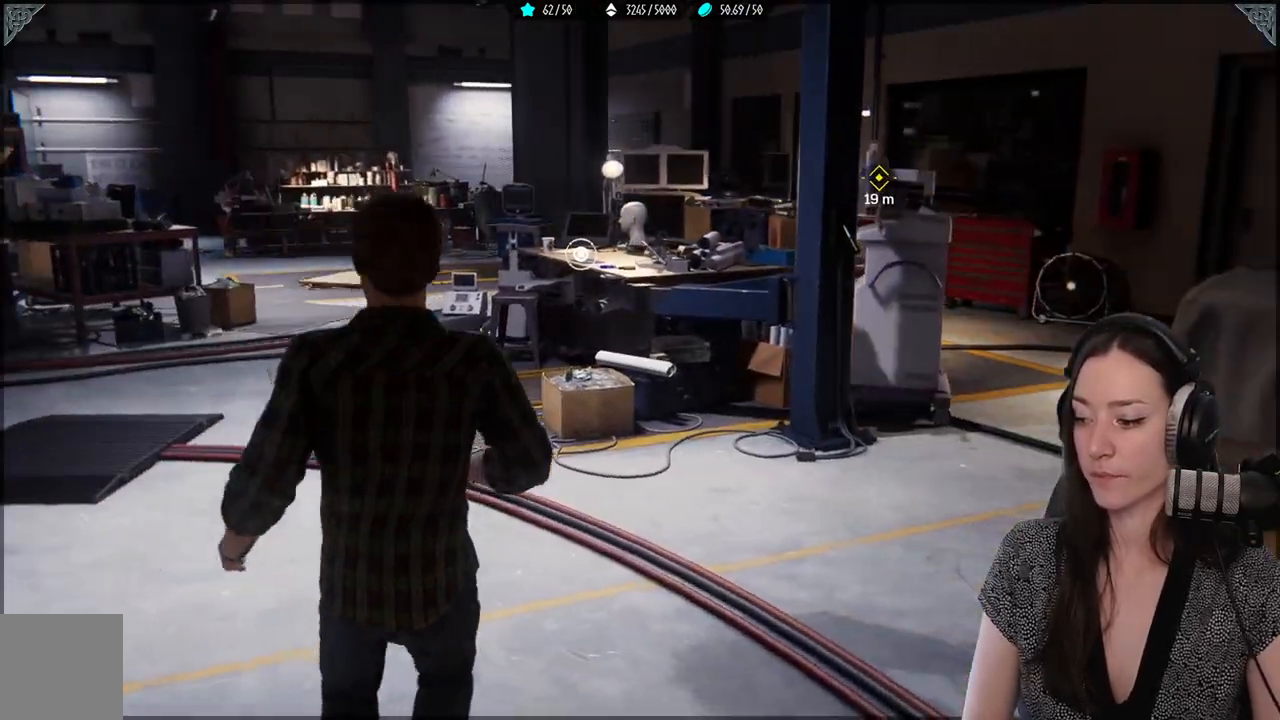
{"buttons": [], "left_stick": "up", "right_stick": "center", "events": [[383, "left_stick", "up"]]}
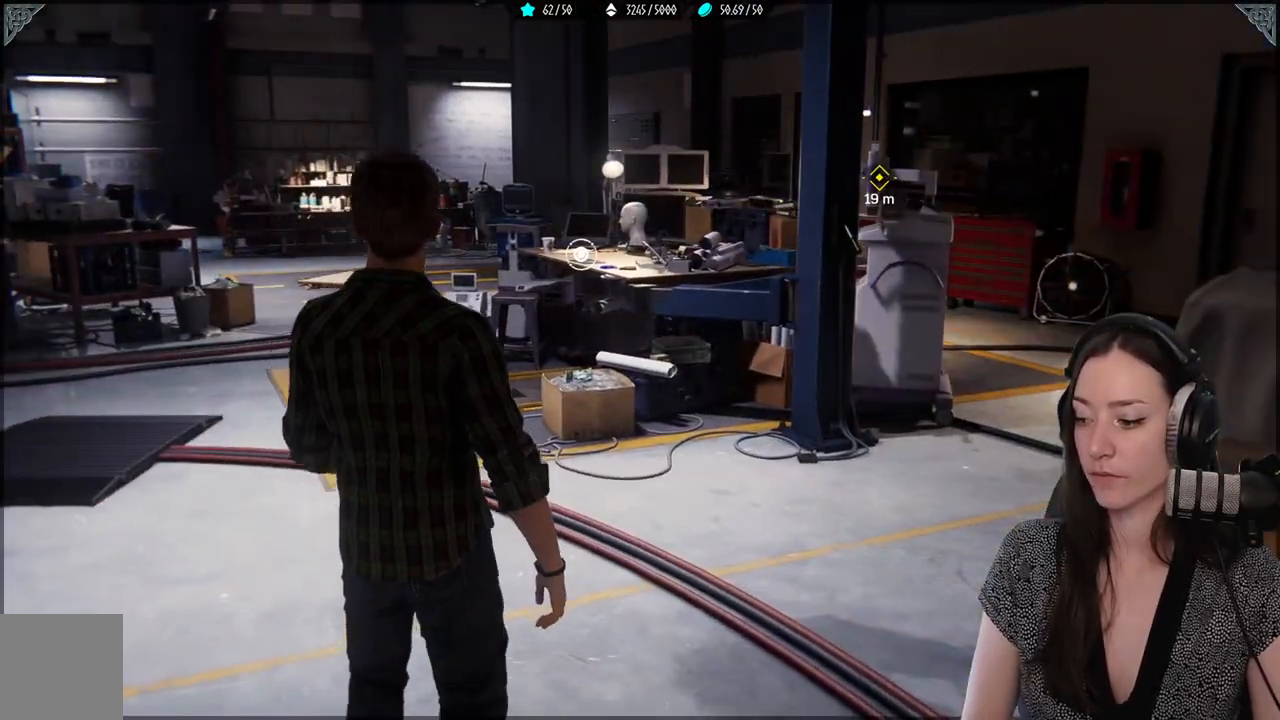
{"buttons": [], "left_stick": "up", "right_stick": "right", "events": [[267, "right_stick", "right"]]}
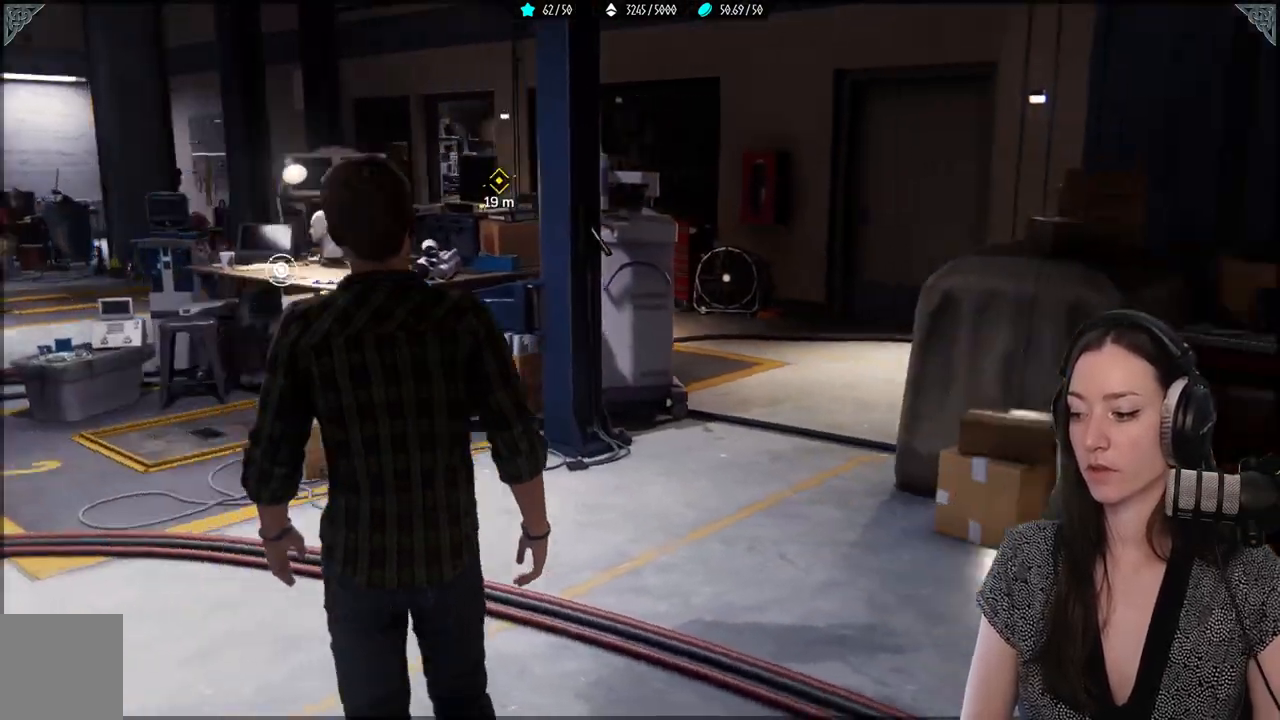
{"buttons": [], "left_stick": "up", "right_stick": "center", "events": [[117, "right_stick", "center"]]}
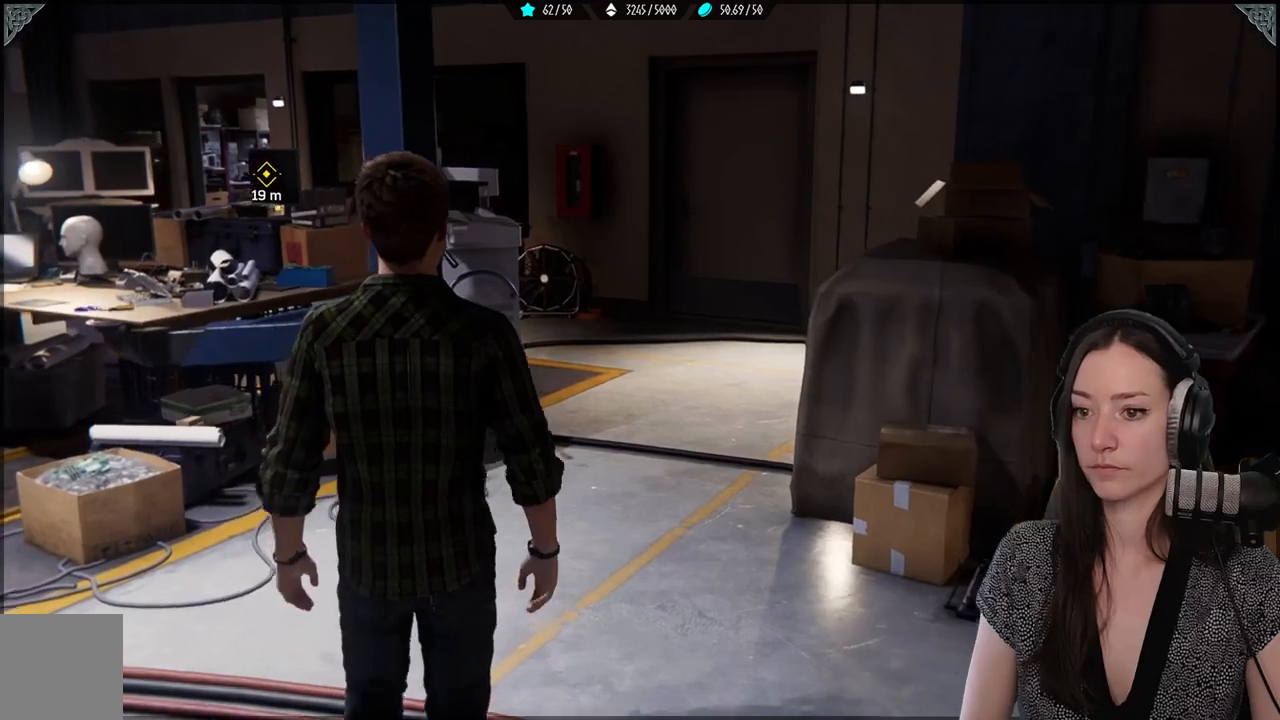
{"buttons": ["R2"], "left_stick": "up", "right_stick": "center", "events": [[17, "right_stick", "right"], [183, "right_stick", "center"], [300, "R2", "down"]]}
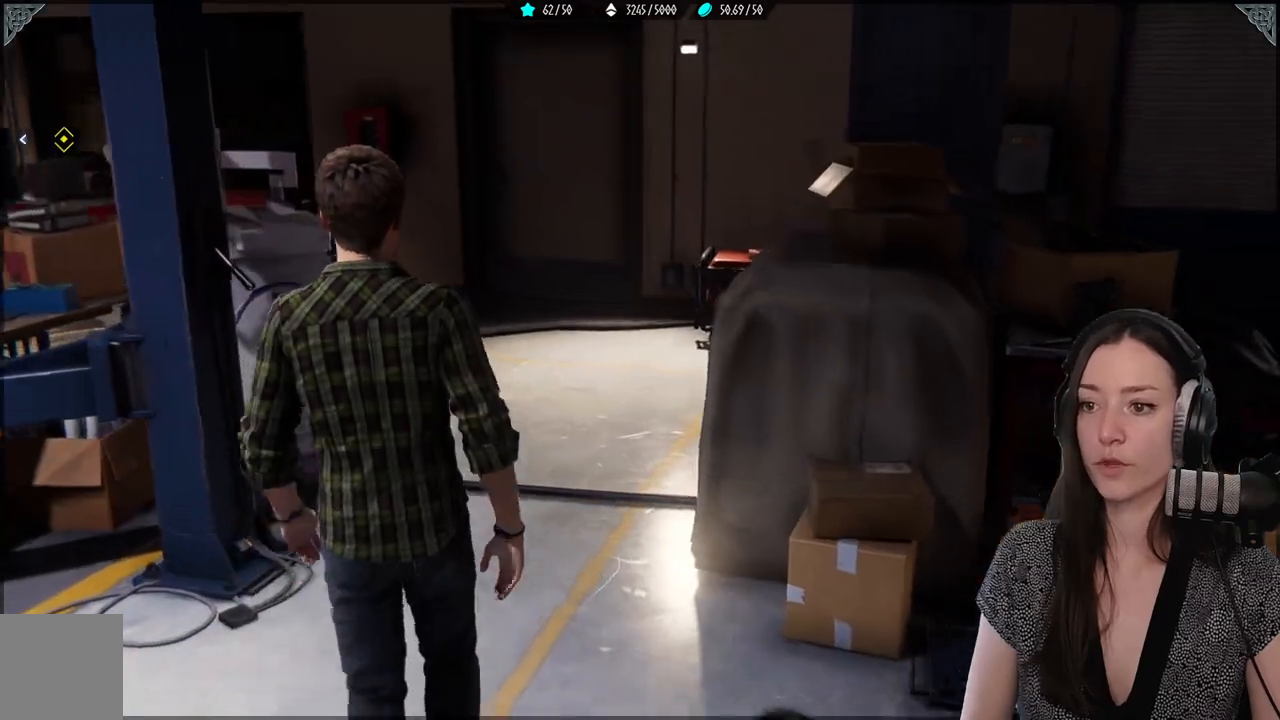
{"buttons": ["R2"], "left_stick": "up", "right_stick": "center", "events": []}